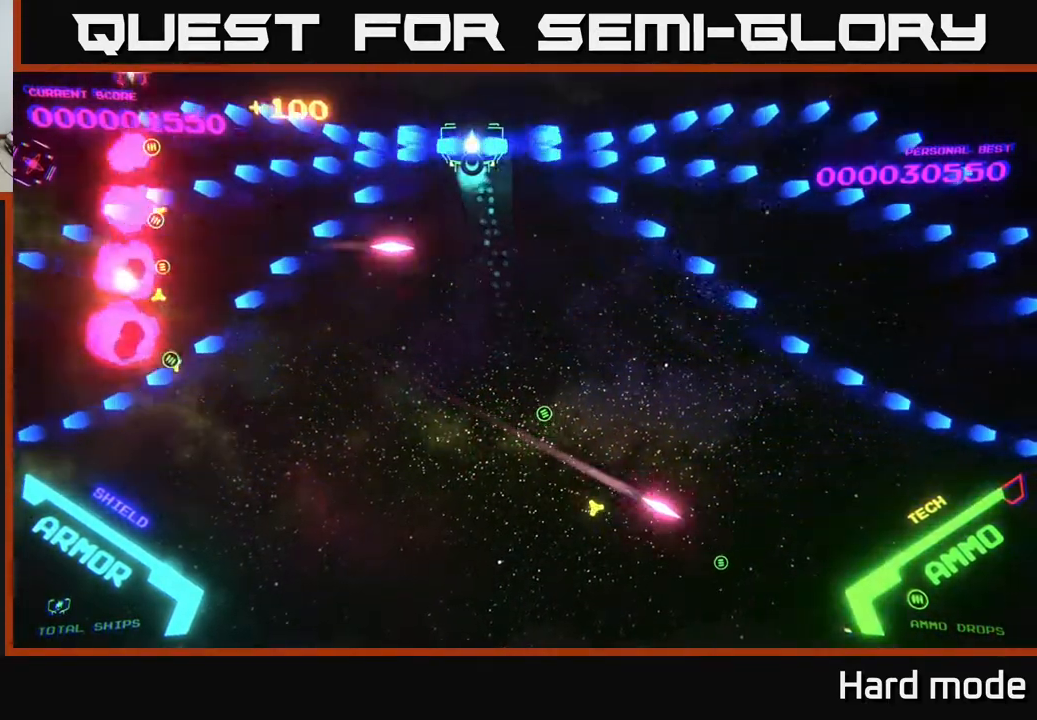
Gameplay with a controller (Xbox layout); each line is a JSON object with the inputs held at the frame after it. "events" lists button and stick changes between this image and that frame as [ms after this image, input, new state], when the widget could be followed in between. Not read: right_stick.
{"buttons": [], "left_stick": "down", "events": [[33, "B", "up"], [100, "B", "down"], [233, "B", "up"], [250, "left_stick", "down"], [317, "B", "down"], [467, "B", "up"]]}
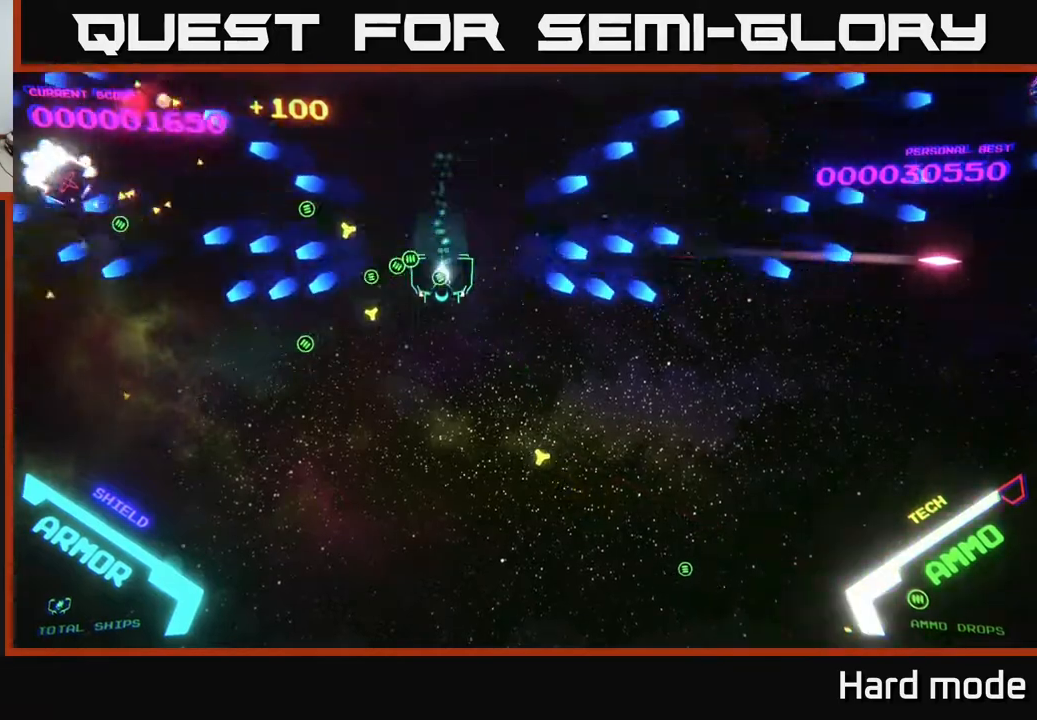
{"buttons": ["B"], "left_stick": "up", "events": [[417, "left_stick", "left"], [467, "left_stick", "up"], [500, "B", "down"]]}
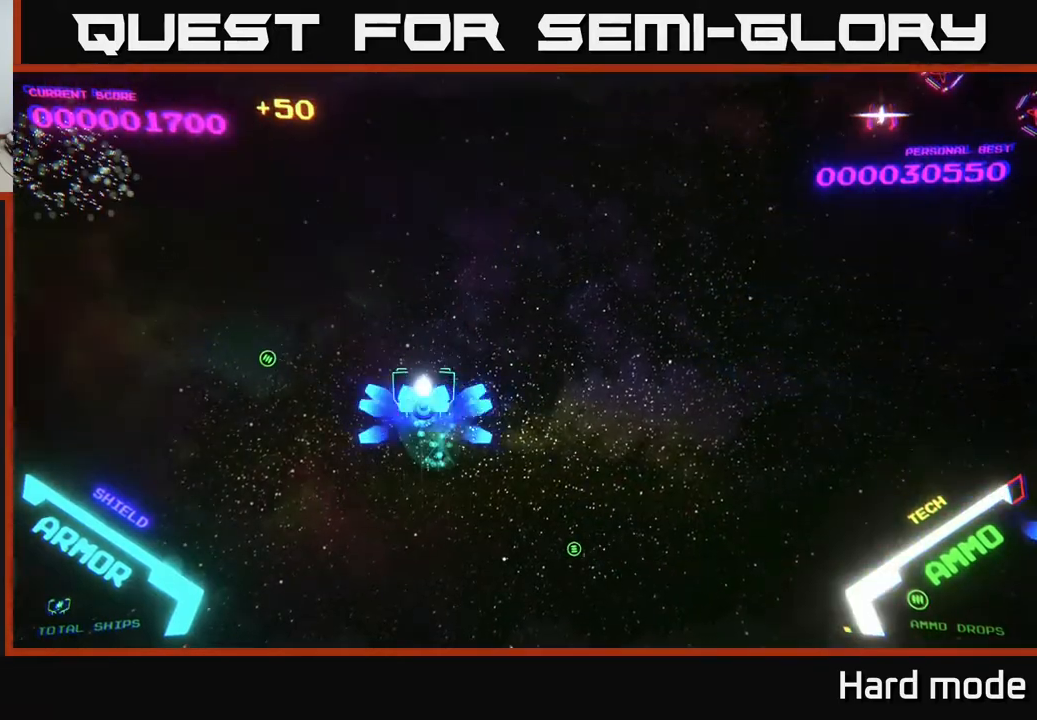
{"buttons": ["B"], "left_stick": "up-right", "events": [[167, "left_stick", "up-right"]]}
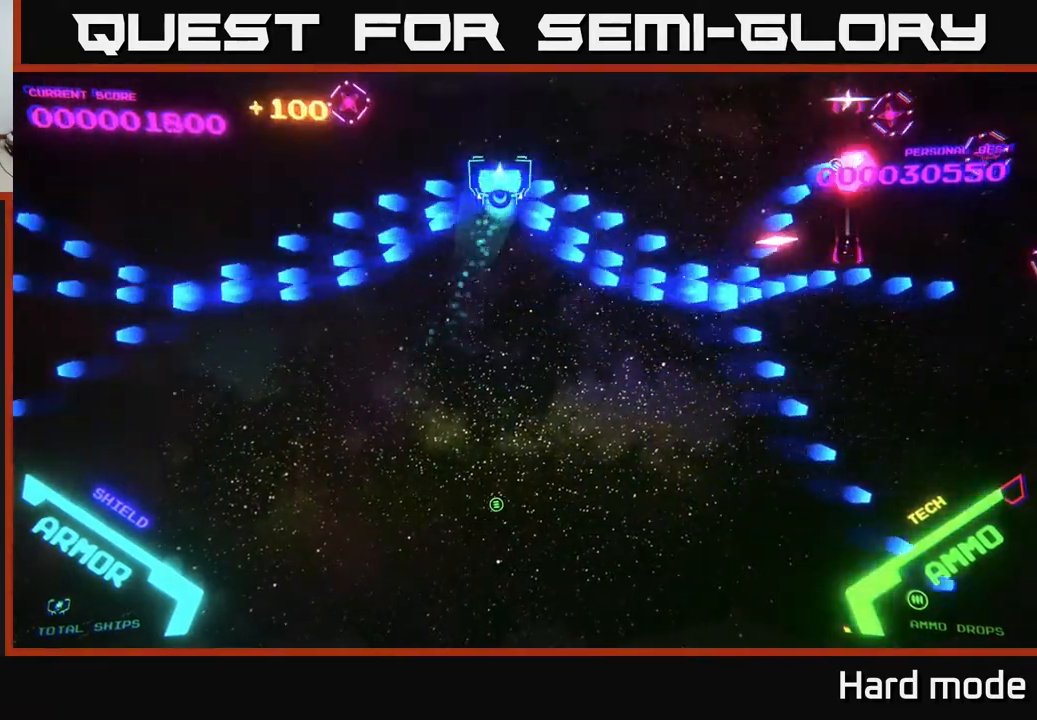
{"buttons": ["B"], "left_stick": "down", "events": [[167, "B", "up"], [217, "B", "down"], [317, "left_stick", "center"], [383, "left_stick", "down"]]}
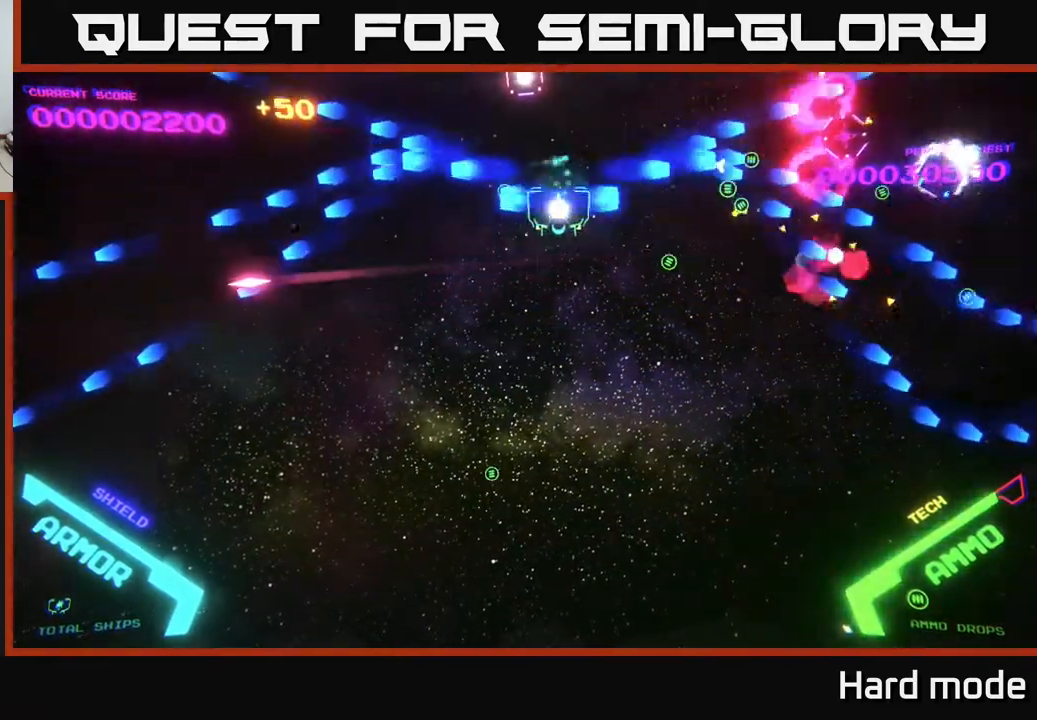
{"buttons": [], "left_stick": "down-right", "events": [[117, "B", "up"], [217, "B", "down"], [217, "left_stick", "down-right"], [417, "B", "up"]]}
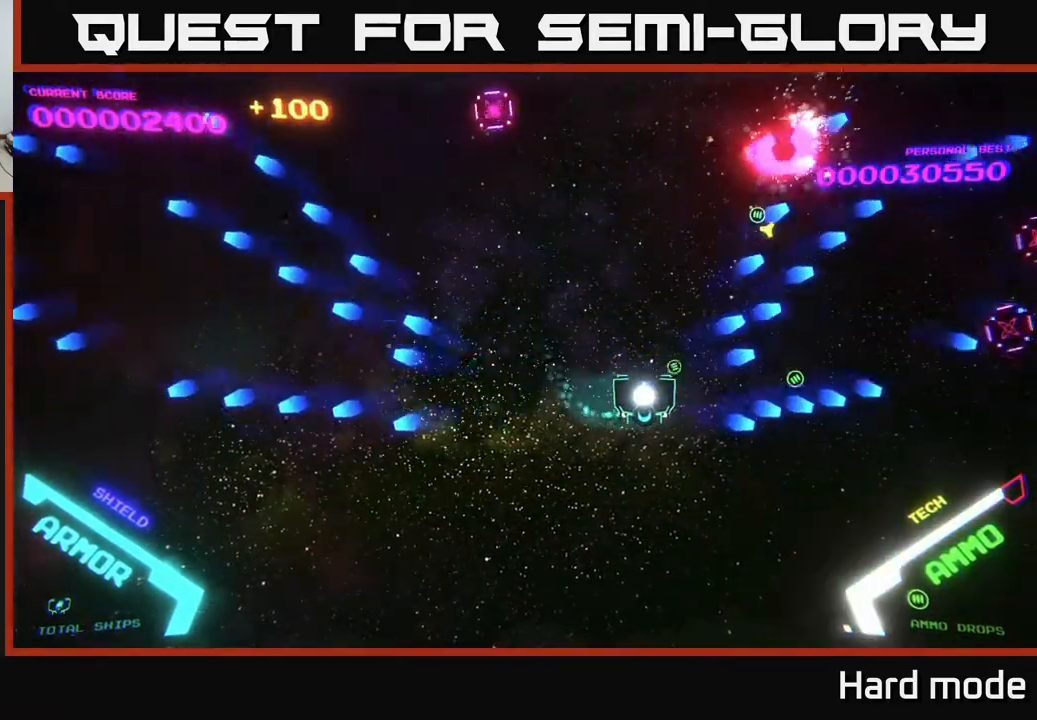
{"buttons": ["A"], "left_stick": "right", "events": [[83, "A", "down"], [83, "left_stick", "left"], [233, "A", "up"], [317, "A", "down"], [400, "left_stick", "down"], [483, "left_stick", "right"]]}
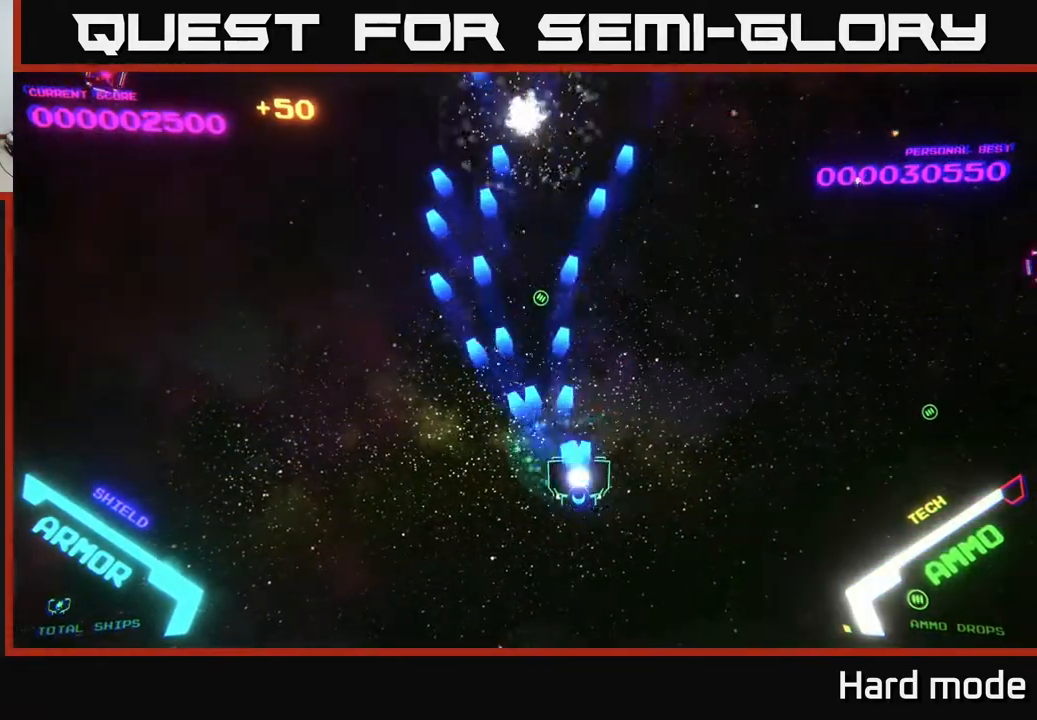
{"buttons": [], "left_stick": "up-right", "events": [[17, "A", "up"], [100, "left_stick", "up-right"], [117, "B", "down"], [483, "B", "up"]]}
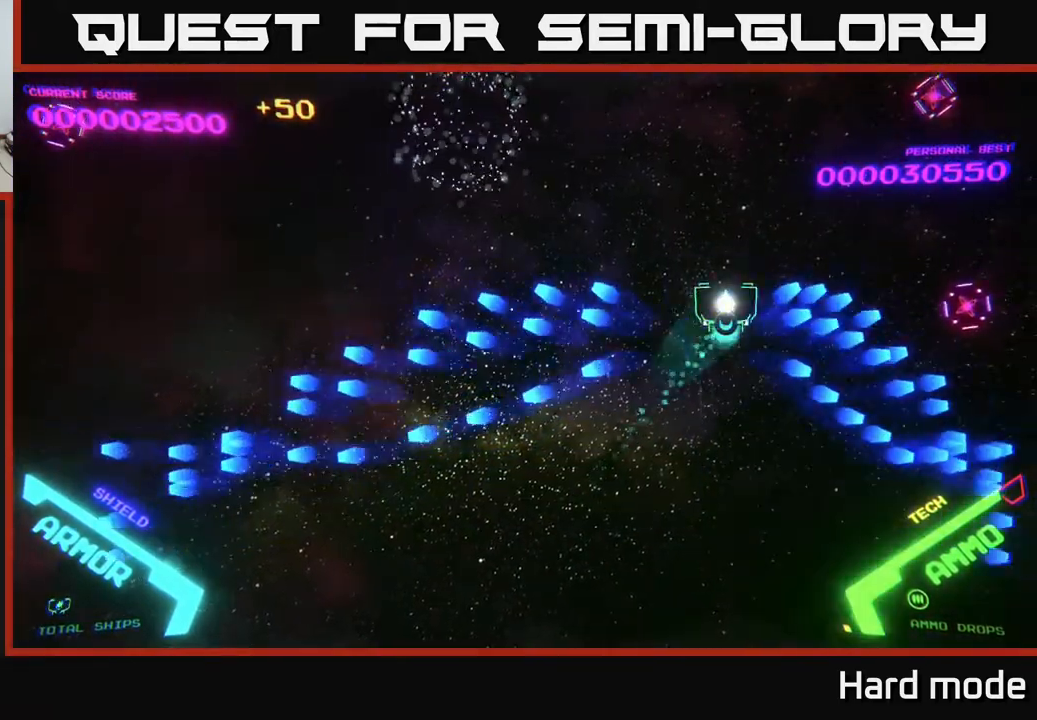
{"buttons": ["A"], "left_stick": "down-right", "events": [[67, "B", "down"], [333, "B", "up"], [333, "left_stick", "down-right"], [433, "A", "down"]]}
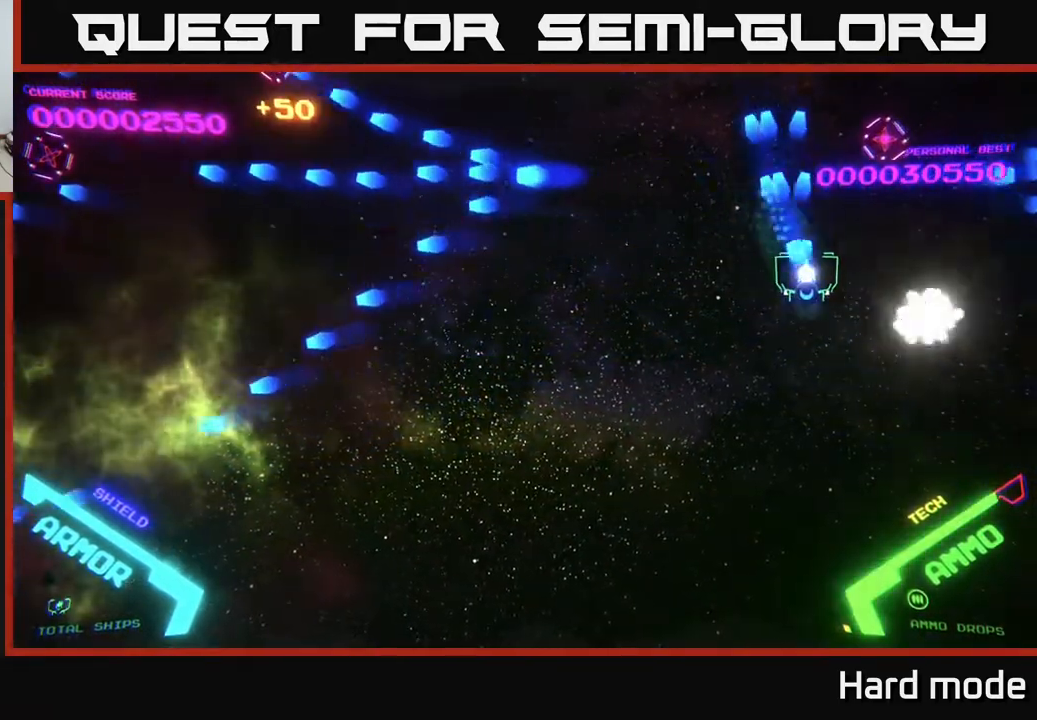
{"buttons": [], "left_stick": "up-left", "events": [[217, "left_stick", "down"], [383, "A", "up"], [400, "left_stick", "left"], [483, "left_stick", "up-left"]]}
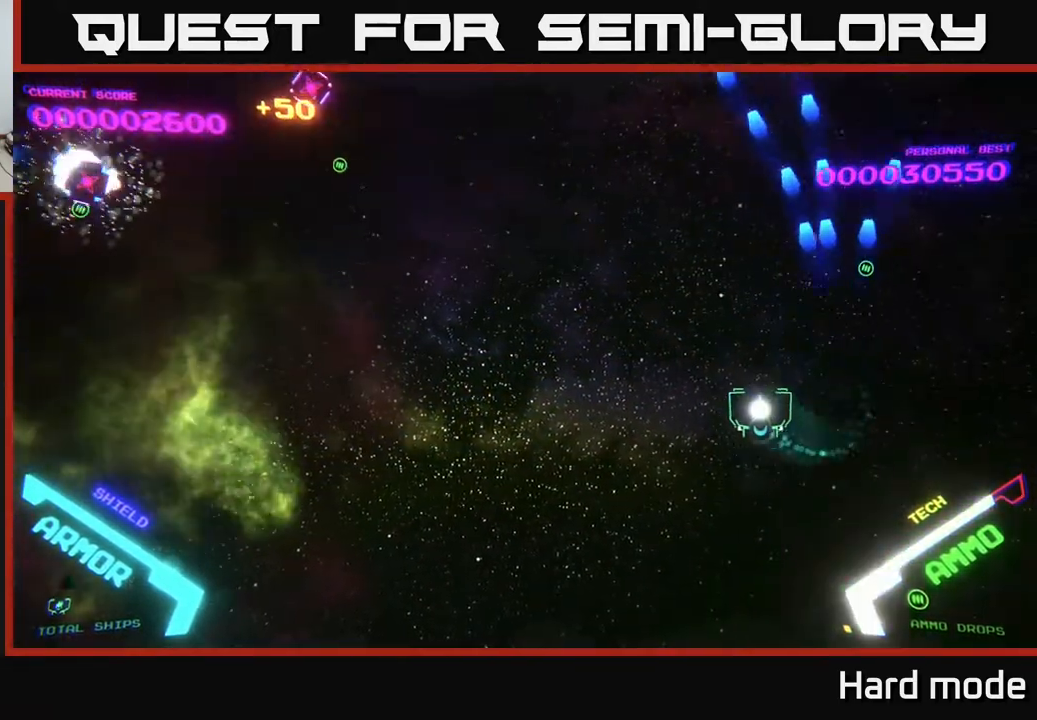
{"buttons": ["B"], "left_stick": "up-left", "events": [[50, "B", "down"], [233, "left_stick", "up"], [400, "left_stick", "up-left"]]}
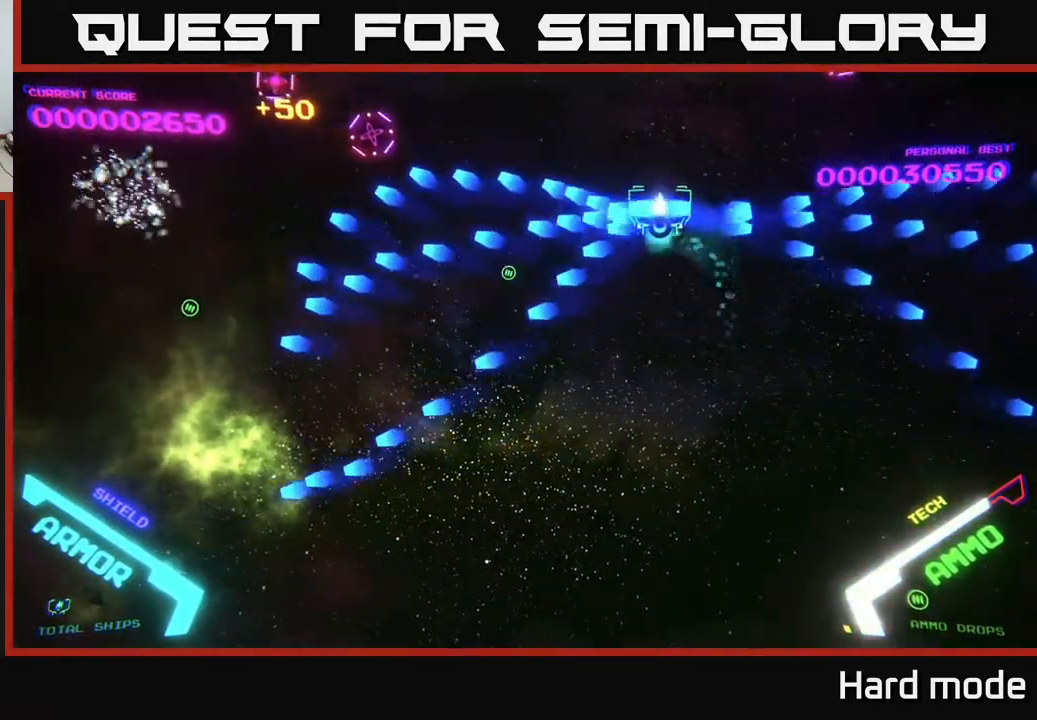
{"buttons": ["B"], "left_stick": "down-left", "events": [[117, "B", "up"], [167, "B", "down"], [233, "left_stick", "down"], [367, "B", "up"], [400, "left_stick", "down-left"], [433, "B", "down"]]}
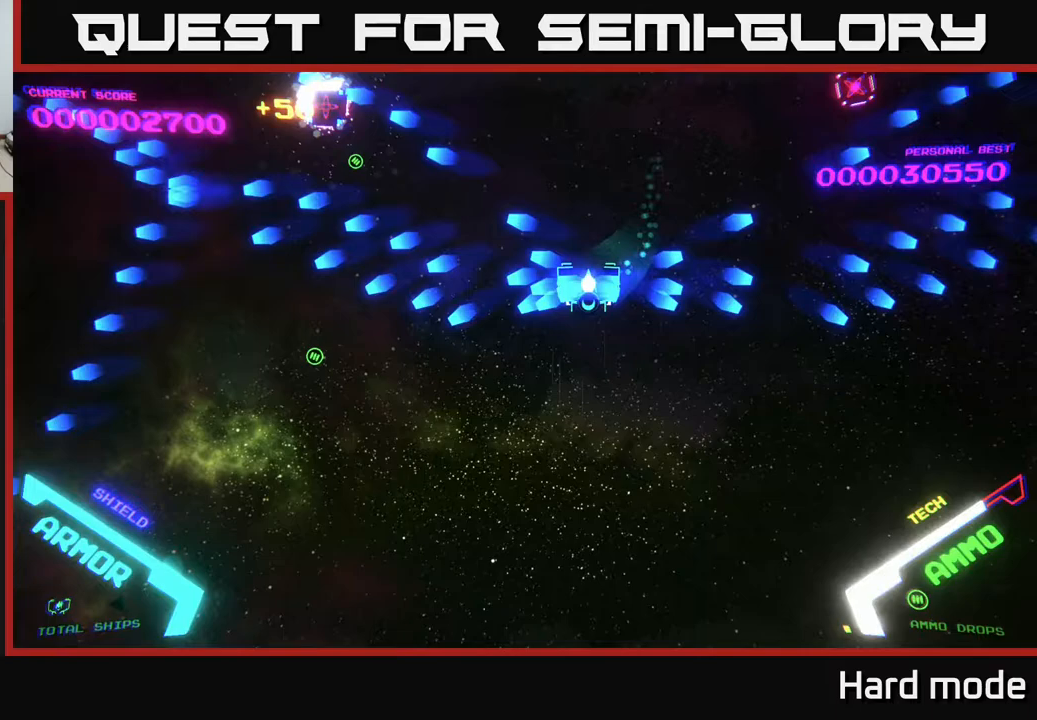
{"buttons": ["B"], "left_stick": "up-right", "events": [[83, "B", "up"], [133, "left_stick", "up-left"], [183, "left_stick", "up"], [317, "B", "down"], [483, "left_stick", "up-right"]]}
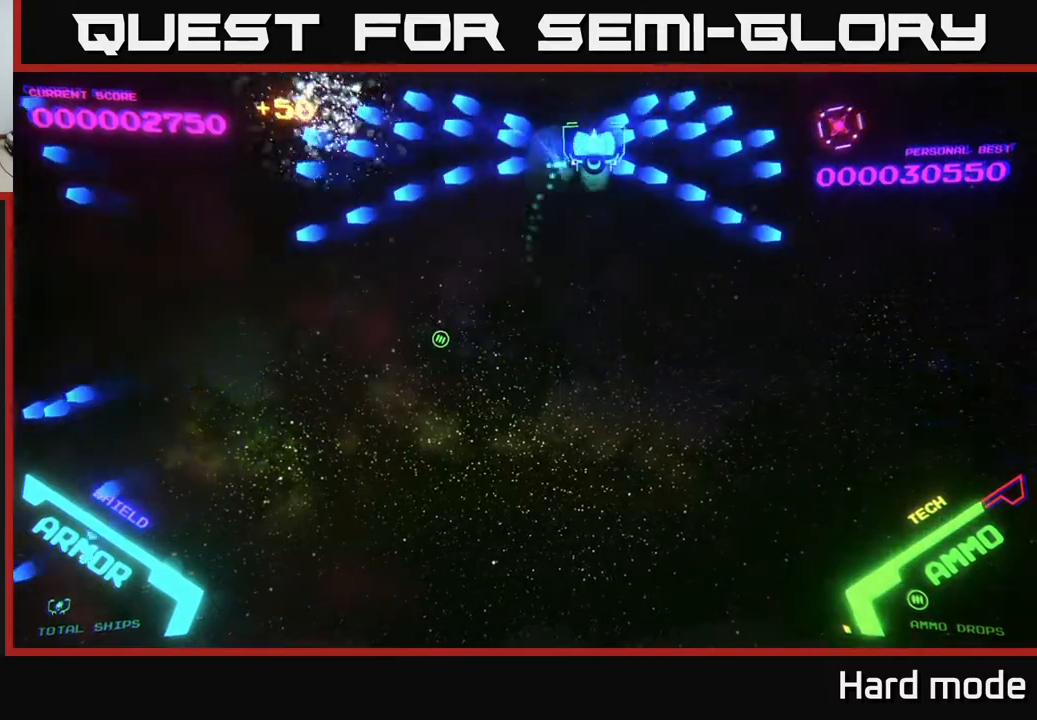
{"buttons": [], "left_stick": "up-left", "events": [[33, "left_stick", "right"], [117, "B", "up"], [117, "left_stick", "down"], [367, "left_stick", "down-left"], [500, "left_stick", "up-left"]]}
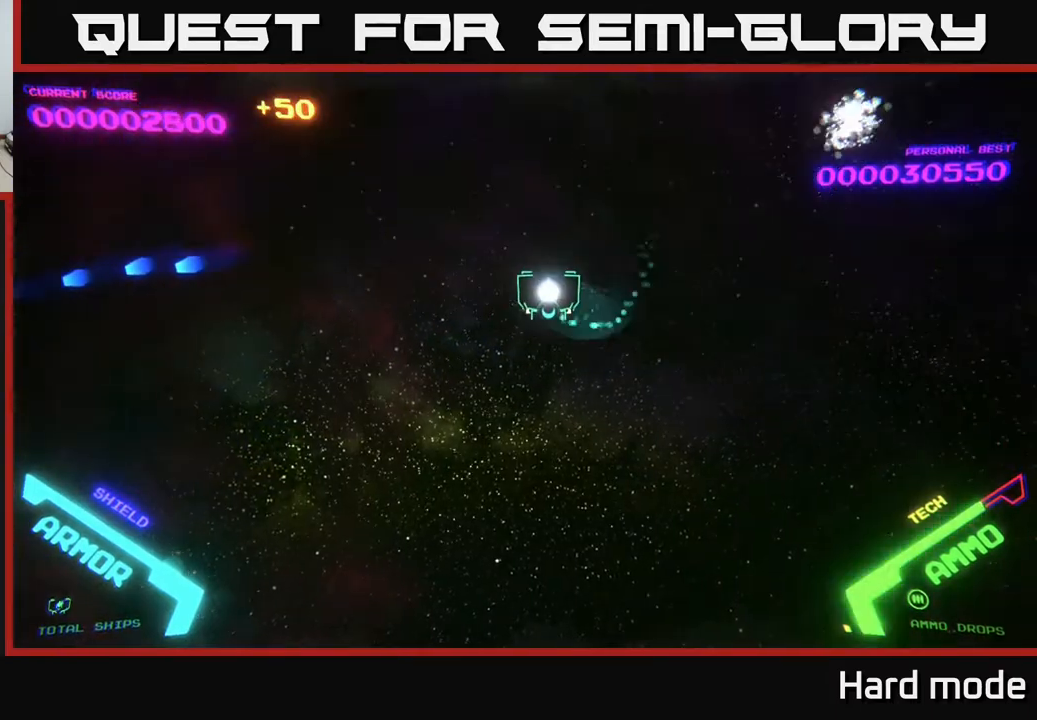
{"buttons": ["A"], "left_stick": "left", "events": [[117, "left_stick", "left"], [383, "A", "down"]]}
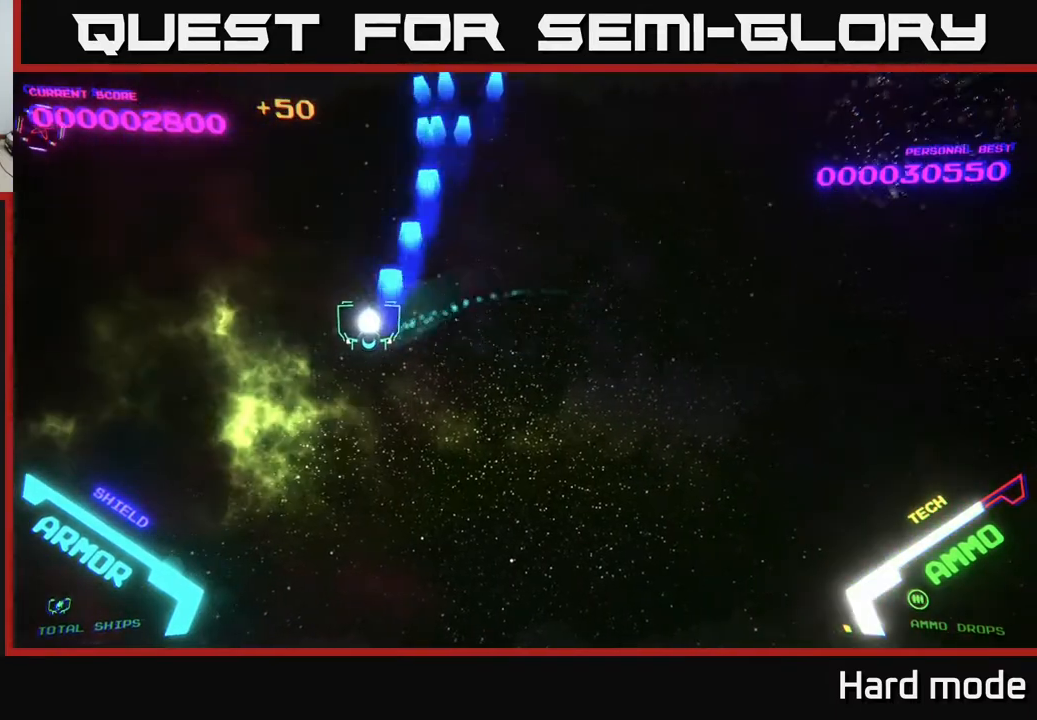
{"buttons": ["B"], "left_stick": "up", "events": [[33, "A", "up"], [167, "B", "down"], [250, "left_stick", "up"], [383, "left_stick", "up-left"], [500, "left_stick", "up"]]}
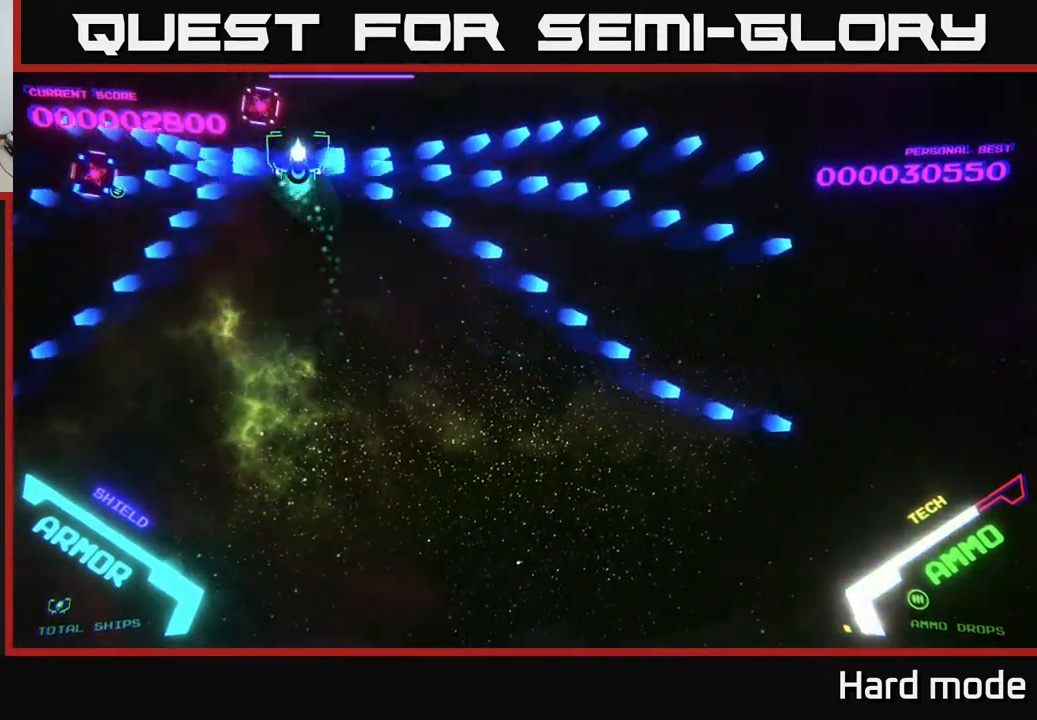
{"buttons": ["B"], "left_stick": "down-right", "events": [[17, "left_stick", "up-right"], [83, "left_stick", "right"], [100, "B", "up"], [167, "B", "down"], [200, "left_stick", "up-right"], [400, "left_stick", "down-right"]]}
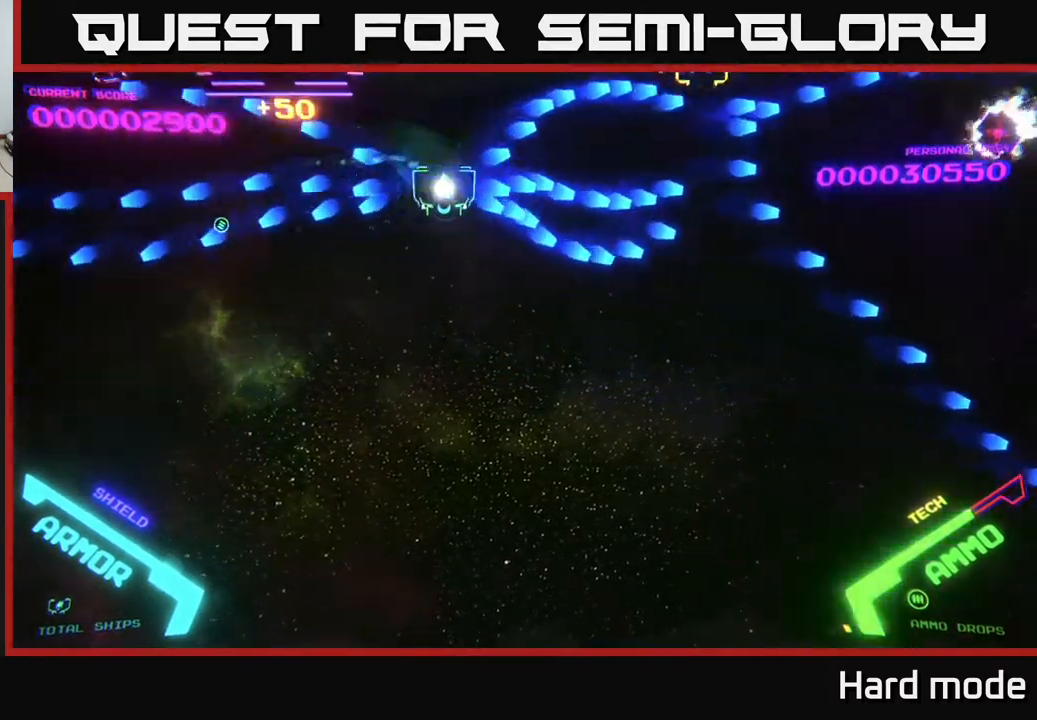
{"buttons": ["A"], "left_stick": "down-right", "events": [[17, "B", "up"], [67, "B", "down"], [100, "left_stick", "right"], [133, "B", "up"], [233, "A", "down"], [267, "left_stick", "up-right"], [417, "left_stick", "down-right"]]}
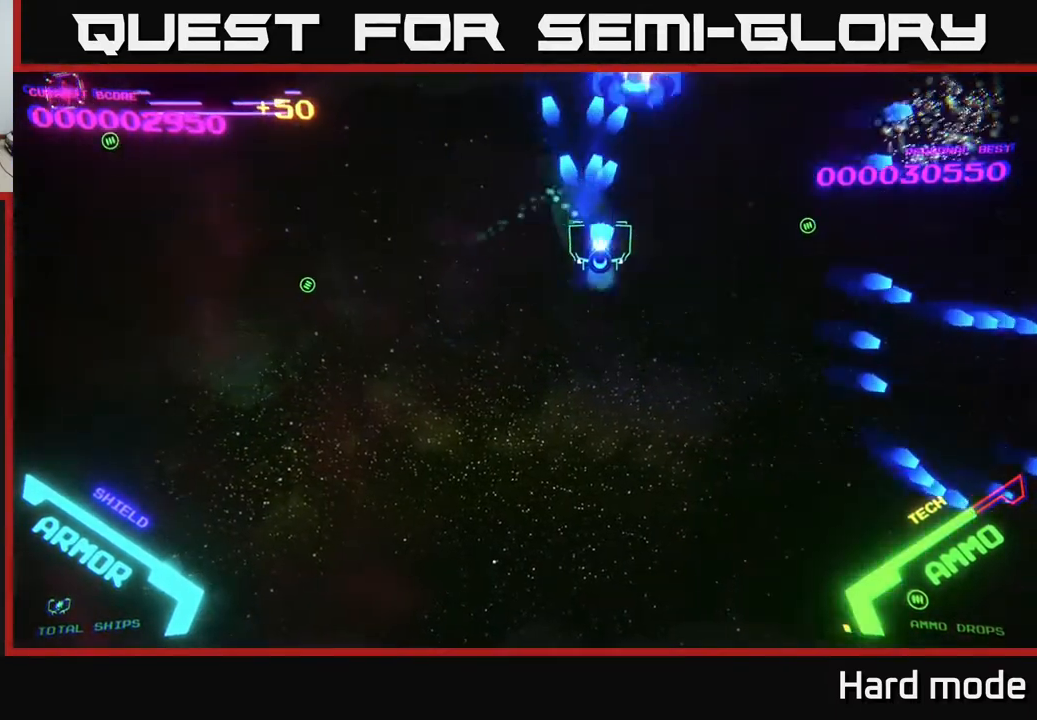
{"buttons": [], "left_stick": "down", "events": [[83, "A", "up"], [317, "left_stick", "right"], [483, "left_stick", "down"]]}
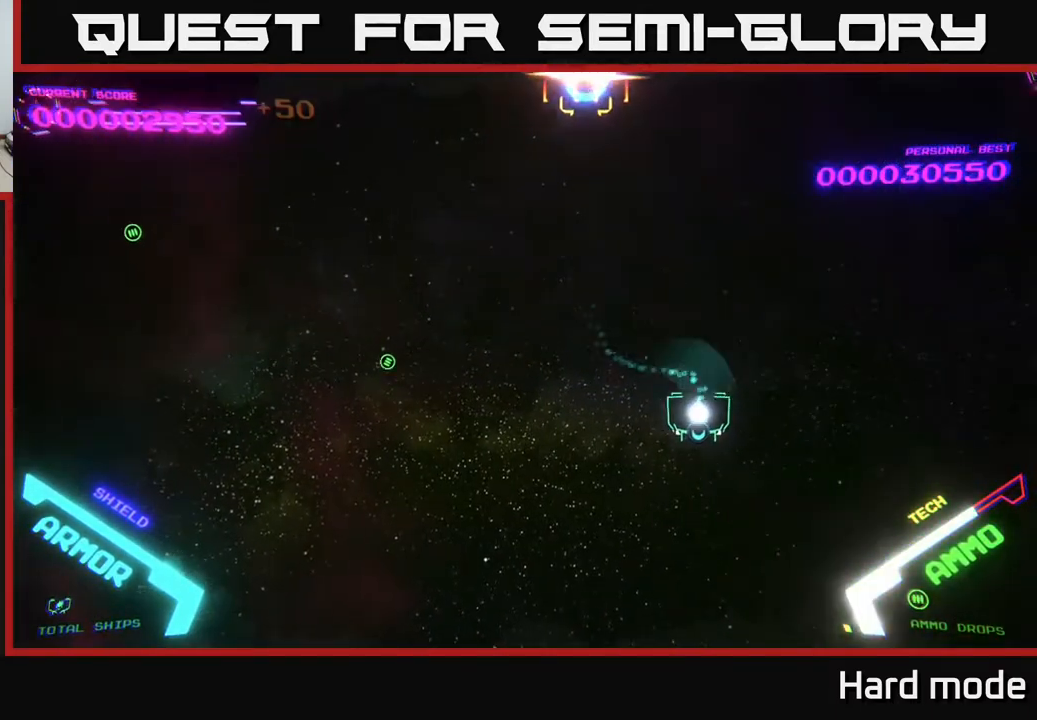
{"buttons": [], "left_stick": "left", "events": [[33, "left_stick", "down-left"], [250, "left_stick", "left"]]}
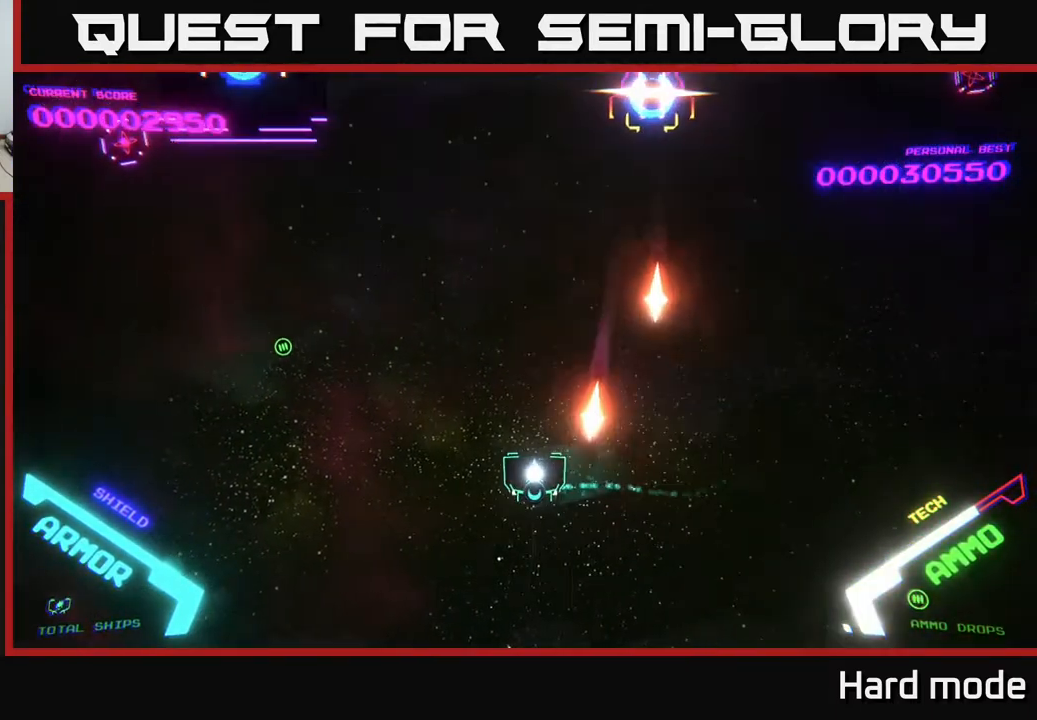
{"buttons": ["B"], "left_stick": "up", "events": [[200, "left_stick", "up-left"], [300, "B", "down"], [317, "left_stick", "up"]]}
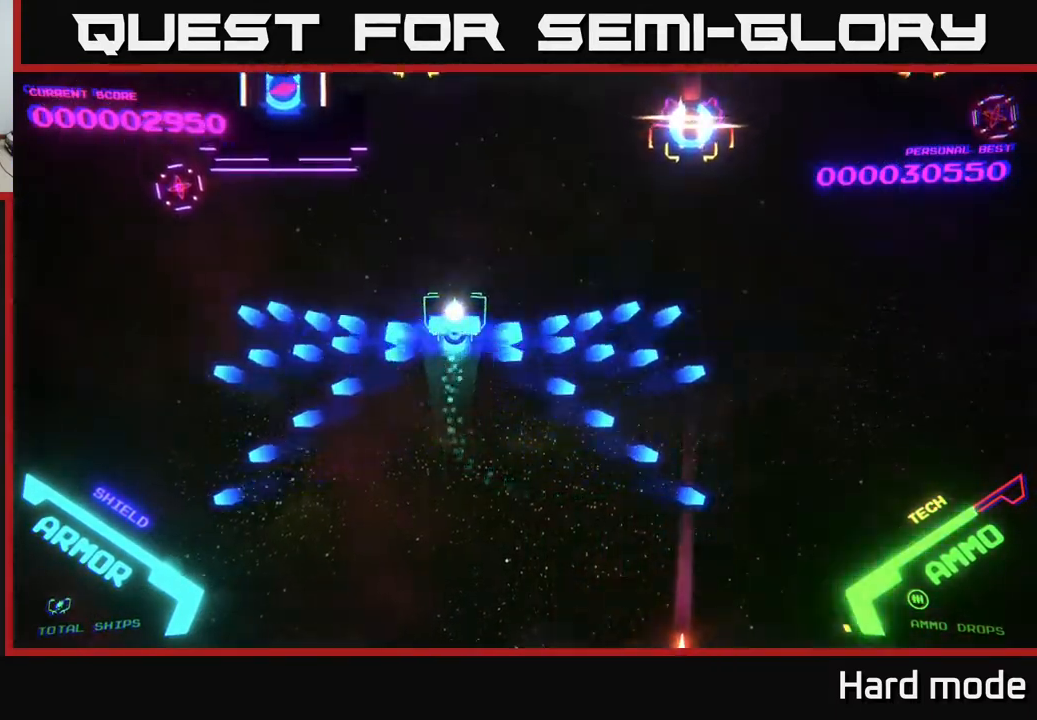
{"buttons": ["B"], "left_stick": "down", "events": [[400, "left_stick", "down-right"], [417, "B", "up"], [483, "B", "down"], [500, "left_stick", "down"]]}
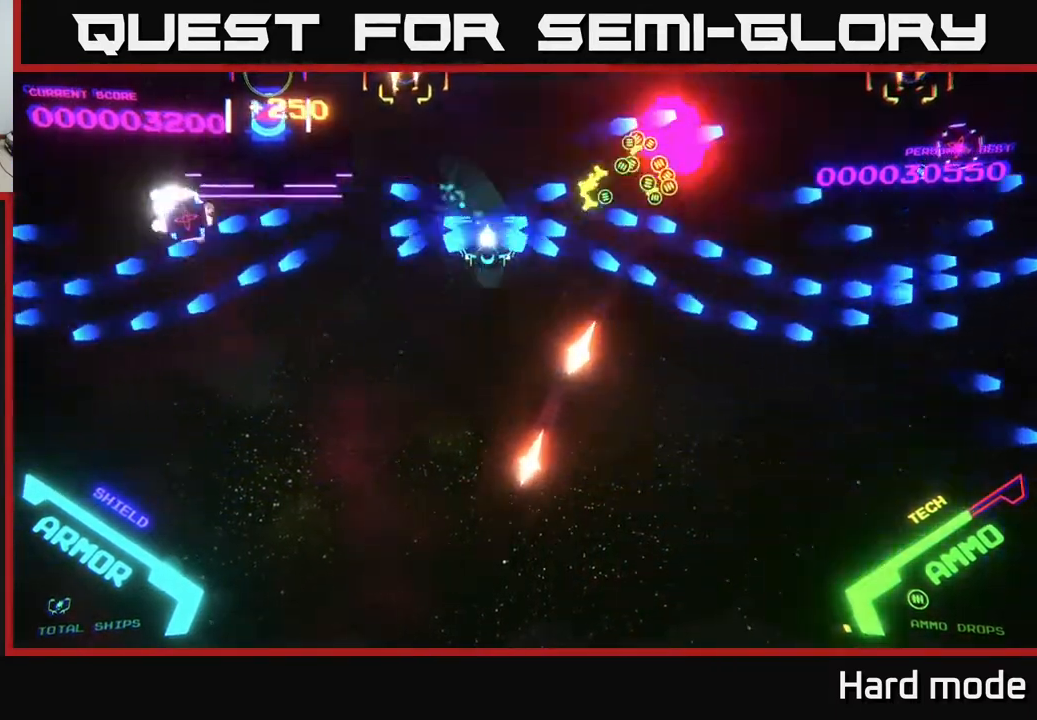
{"buttons": [], "left_stick": "right", "events": [[100, "left_stick", "right"], [117, "B", "up"], [217, "left_stick", "down-right"], [400, "left_stick", "right"]]}
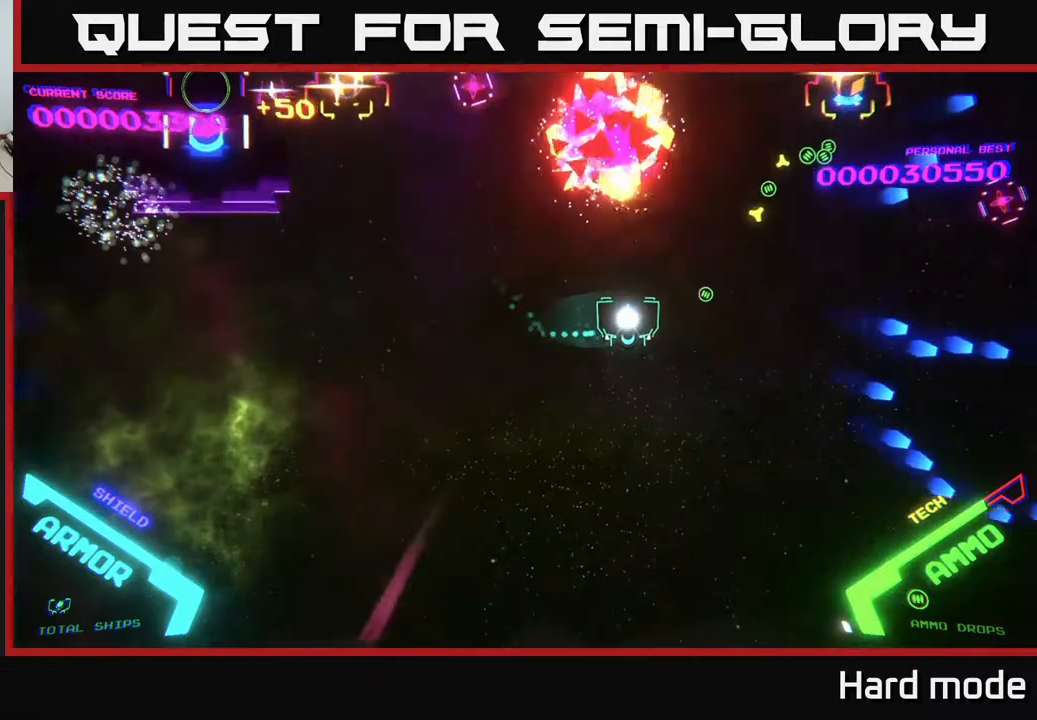
{"buttons": ["B"], "left_stick": "up", "events": [[167, "left_stick", "down-right"], [250, "A", "down"], [350, "left_stick", "up-right"], [367, "A", "up"], [400, "left_stick", "up"], [450, "B", "down"]]}
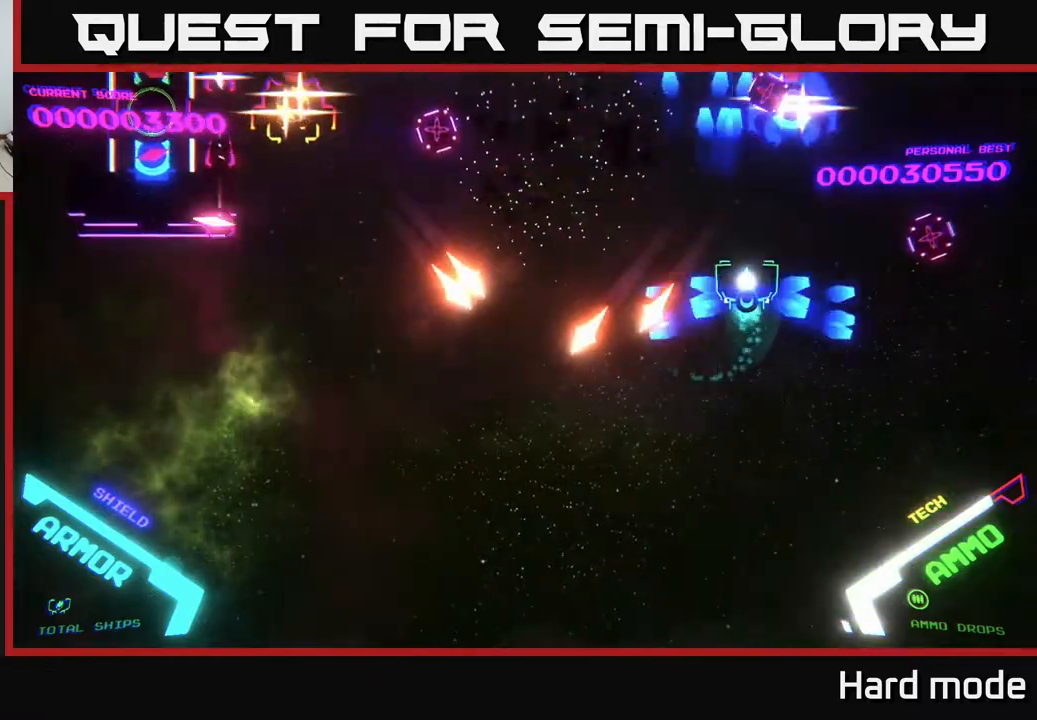
{"buttons": ["B"], "left_stick": "down", "events": [[267, "left_stick", "left"], [317, "left_stick", "down"], [350, "B", "up"], [417, "B", "down"]]}
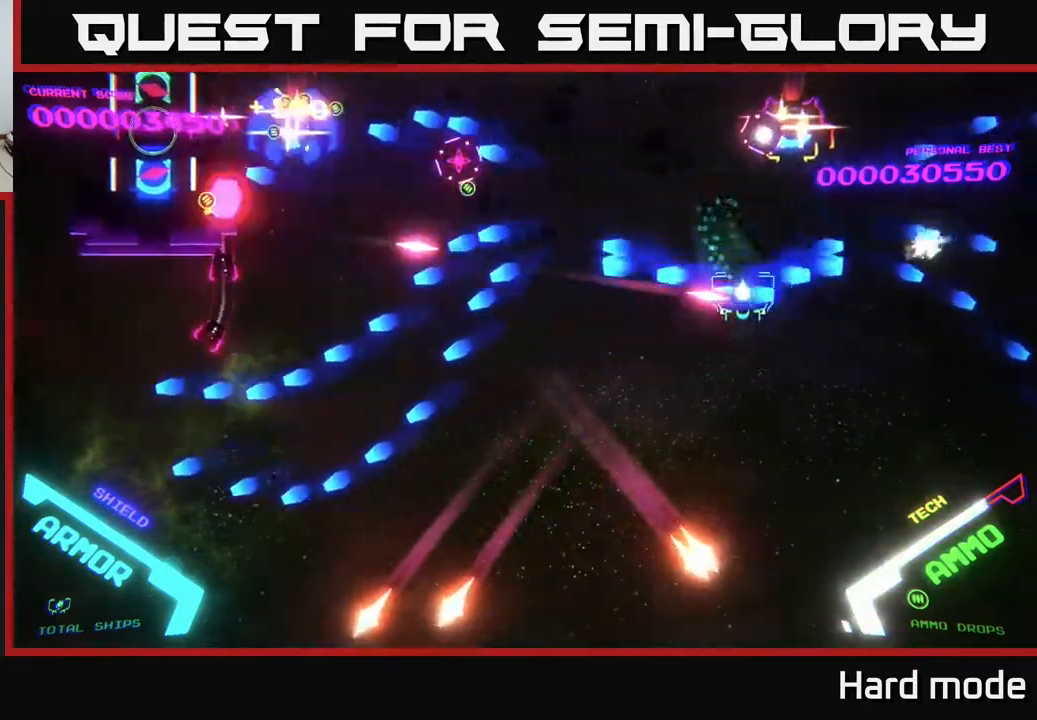
{"buttons": ["B"], "left_stick": "down-left", "events": [[333, "left_stick", "down-left"]]}
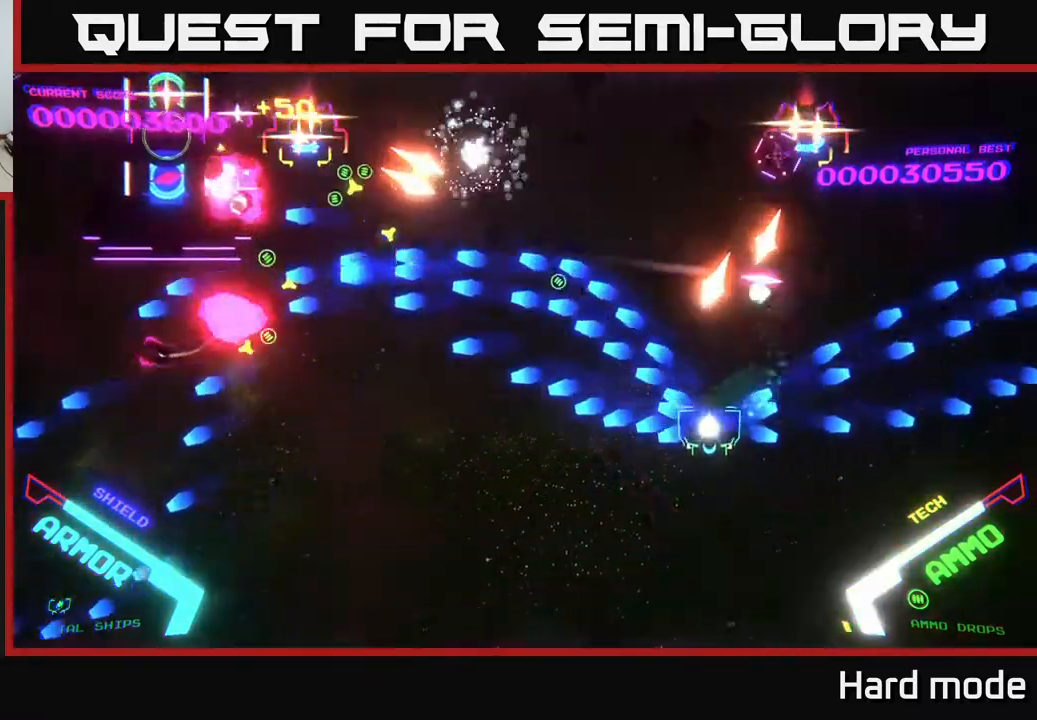
{"buttons": ["A"], "left_stick": "left", "events": [[283, "B", "up"], [300, "left_stick", "left"], [433, "A", "down"]]}
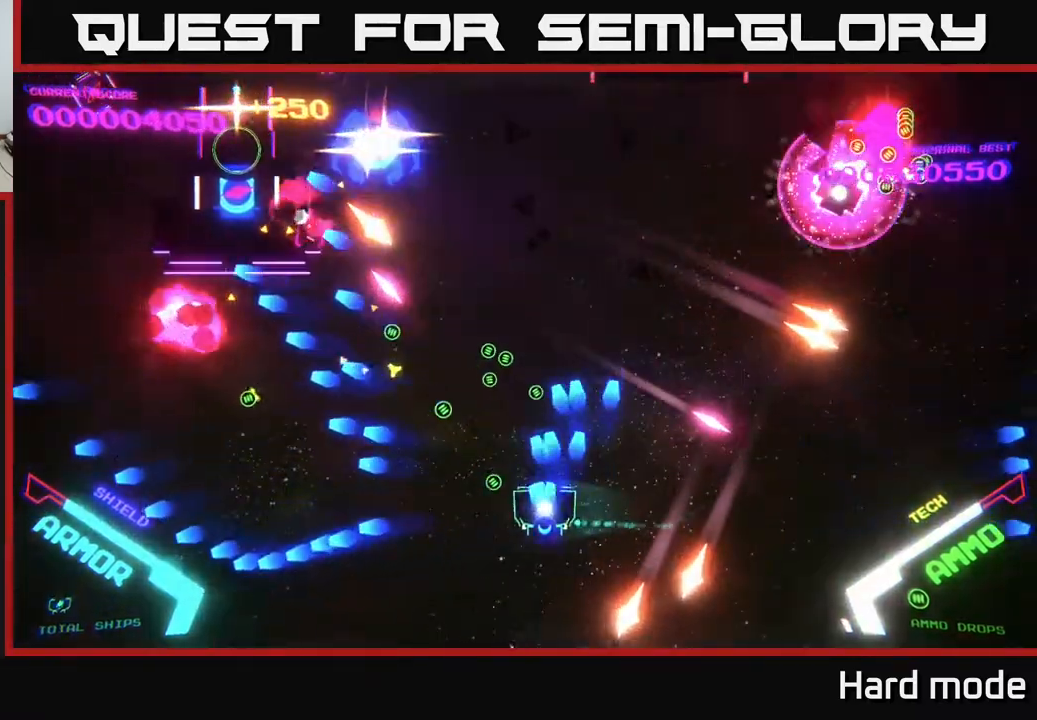
{"buttons": ["A"], "left_stick": "down-left", "events": [[133, "left_stick", "up-left"], [283, "A", "up"], [333, "A", "down"], [350, "left_stick", "down-left"]]}
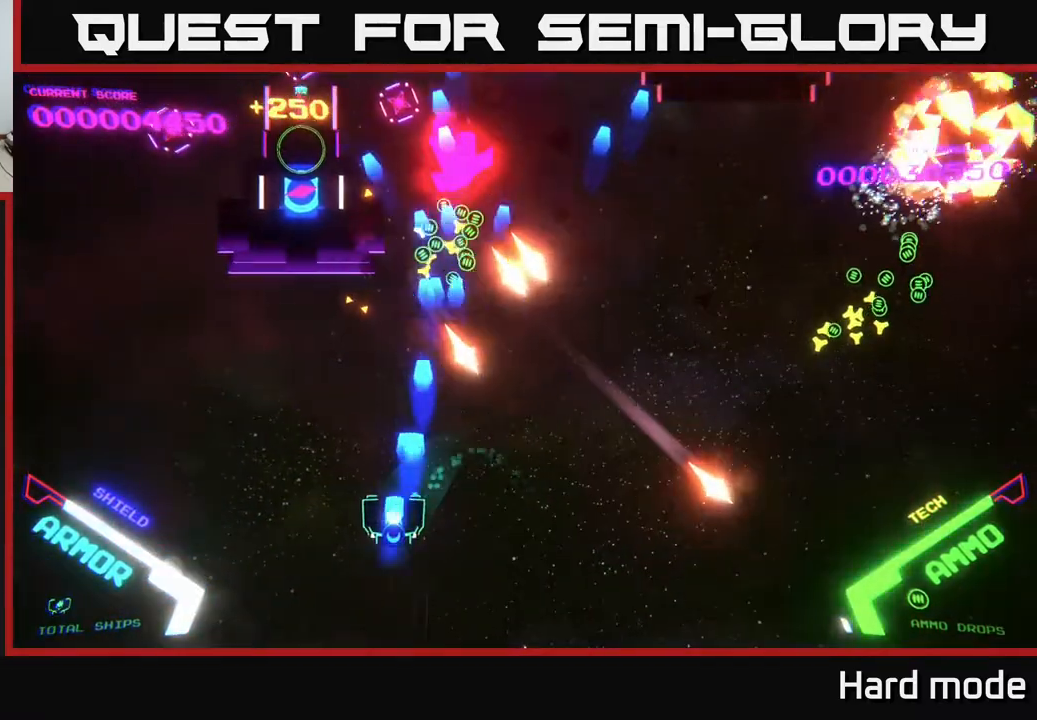
{"buttons": [], "left_stick": "up-left", "events": [[83, "left_stick", "left"], [150, "A", "up"], [200, "A", "down"], [433, "A", "up"], [500, "left_stick", "up-left"]]}
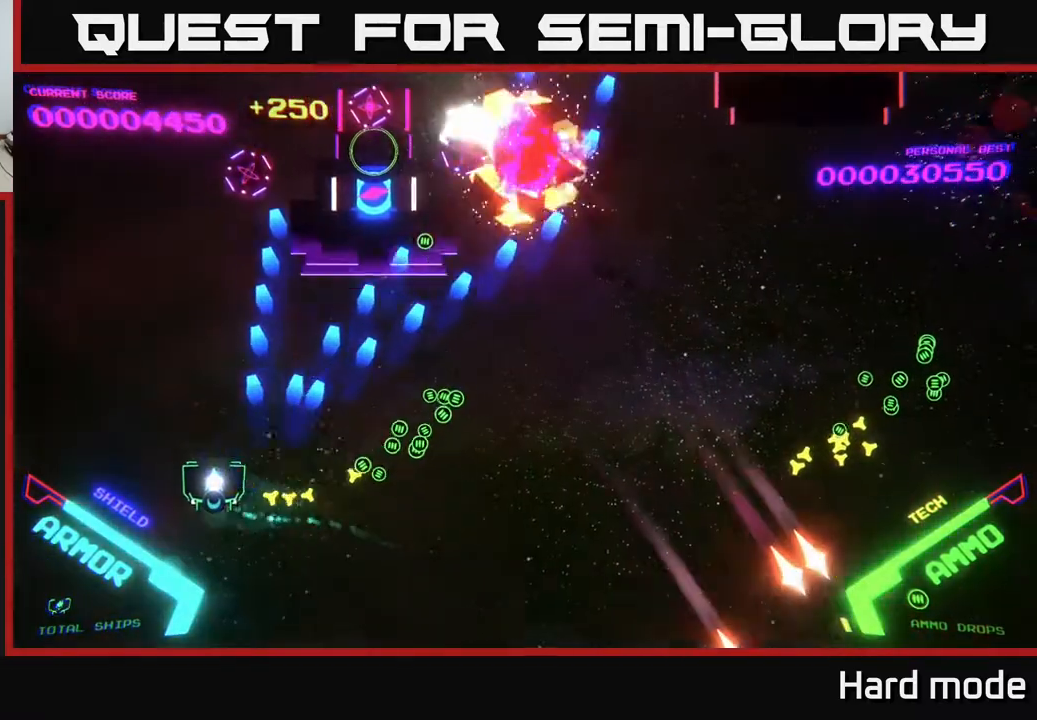
{"buttons": [], "left_stick": "right", "events": [[67, "A", "down"], [200, "left_stick", "down-right"], [450, "A", "up"], [500, "left_stick", "right"]]}